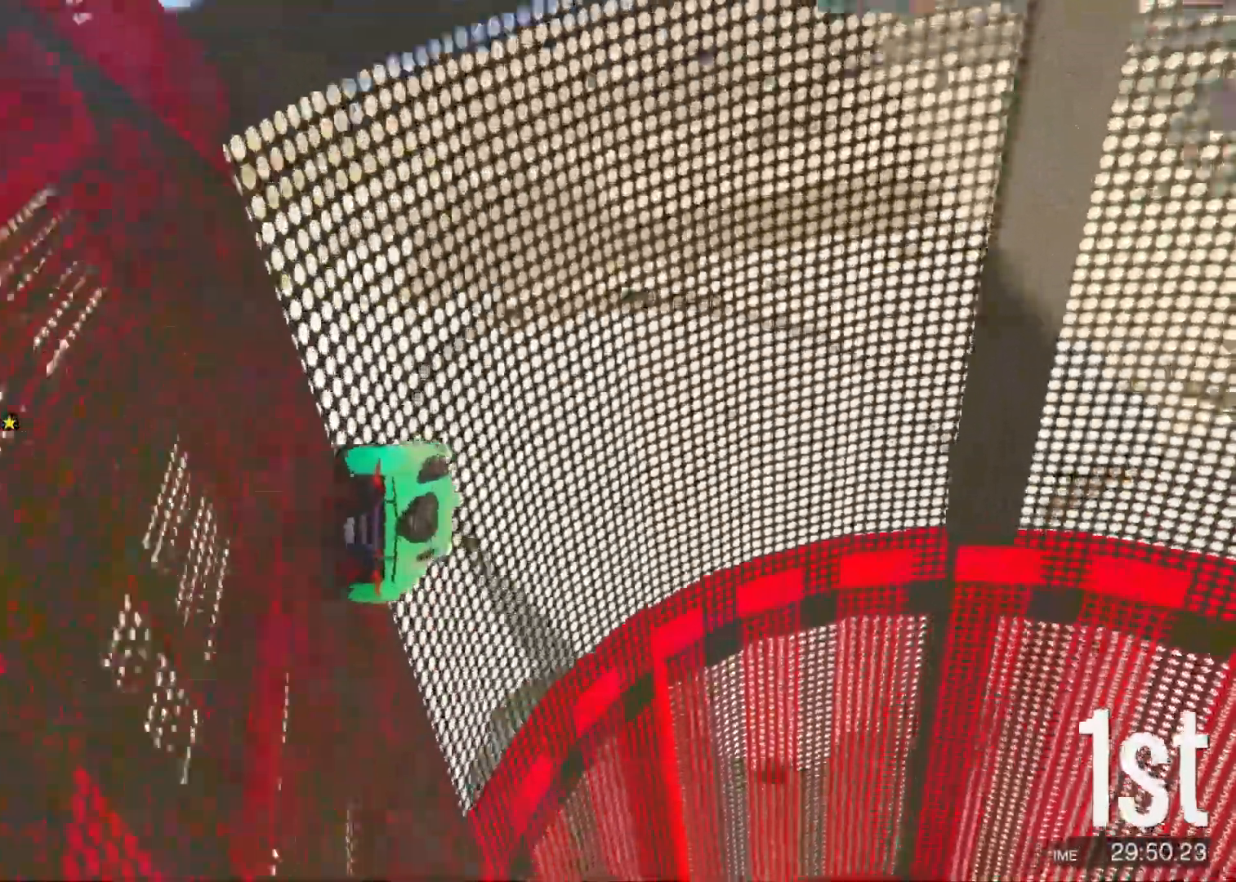
Gameplay with keyboard; each line is a JSON object with the keys held at the frame after it. "events" lists presses ("down") and releases ("up") of "a", "c", "ctrl", "d", "e", "f", "q", "r", "s", "shift", "space", "tab", "v", "w", "x" and "z" between this image and that frame as [ms after this image, input, new state], when the widget could be followed in between. No other keys are recorded. Mouse input is not recorded.
{"keys": [], "events": [[233, "s", "down"], [283, "a", "down"], [367, "a", "up"], [367, "s", "up"]]}
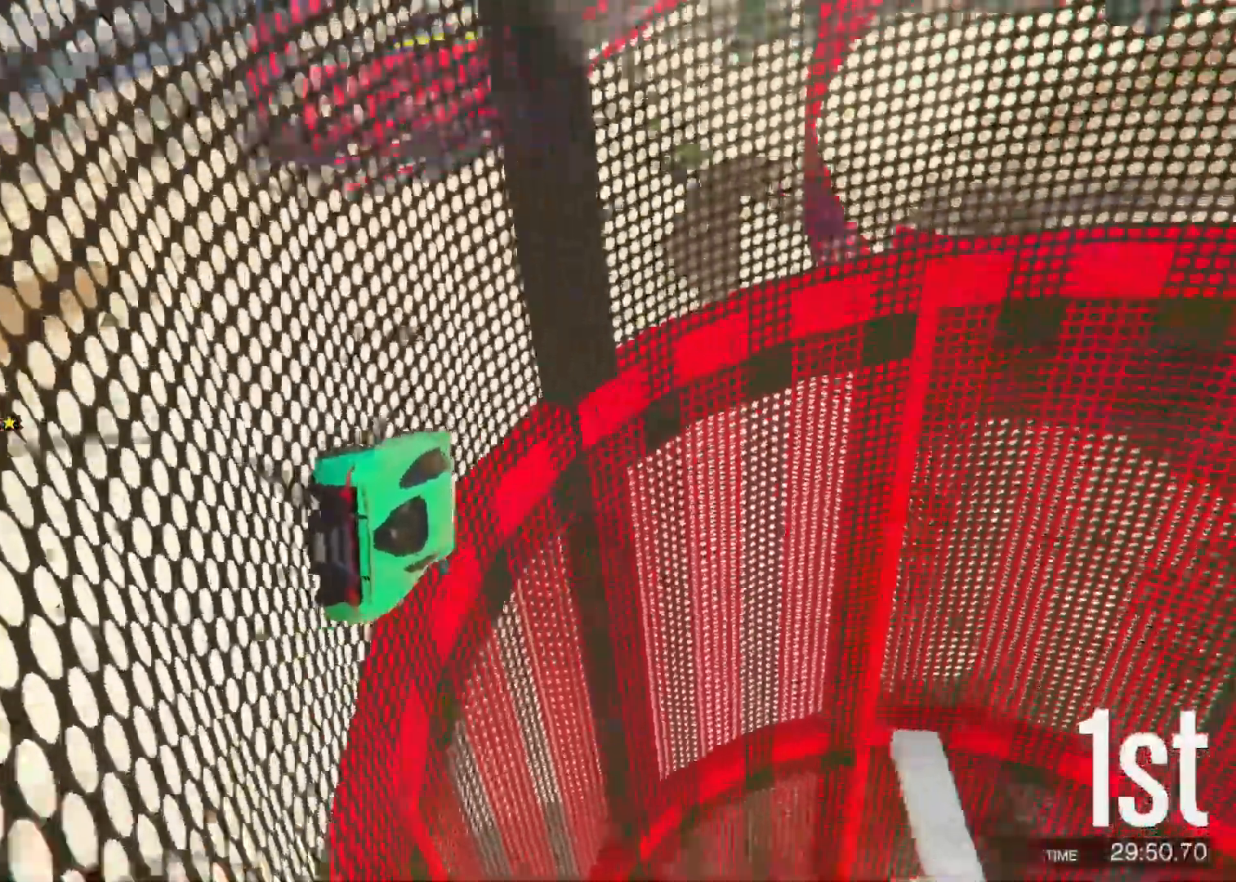
{"keys": ["a"], "events": [[17, "s", "down"], [150, "s", "up"], [283, "a", "down"], [317, "a", "up"], [450, "a", "down"]]}
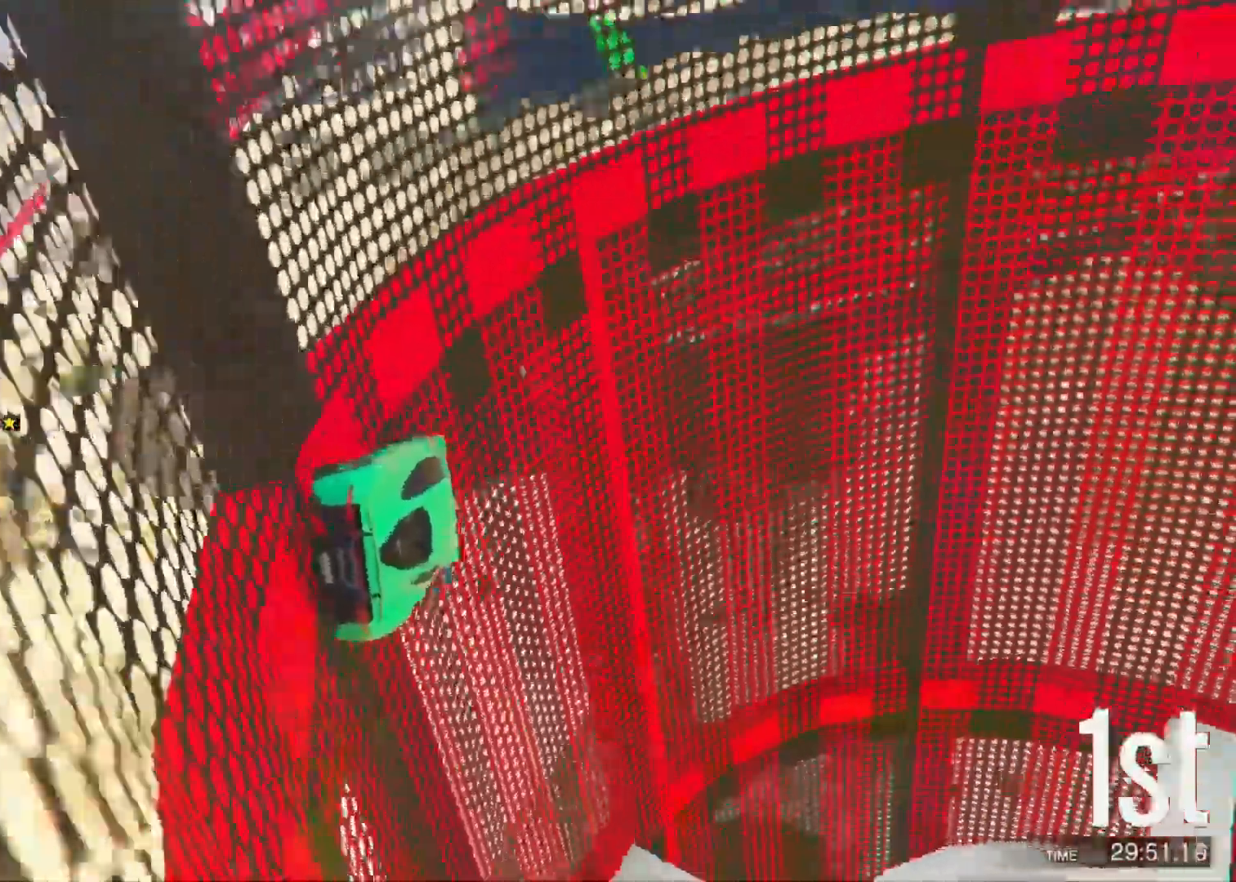
{"keys": [], "events": [[17, "a", "up"], [283, "a", "down"], [417, "a", "up"]]}
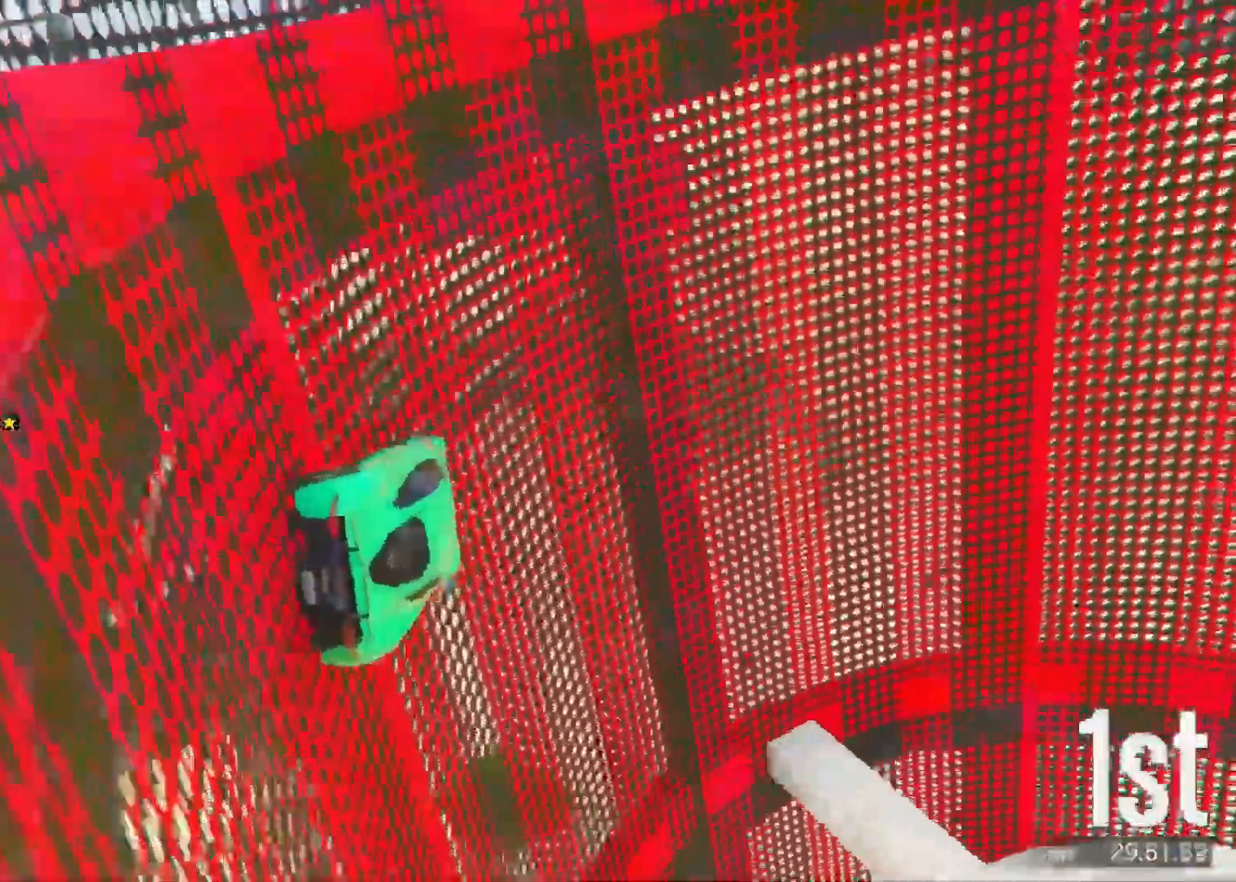
{"keys": ["d", "w"], "events": [[200, "a", "down"], [267, "a", "up"], [467, "d", "down"], [483, "w", "down"]]}
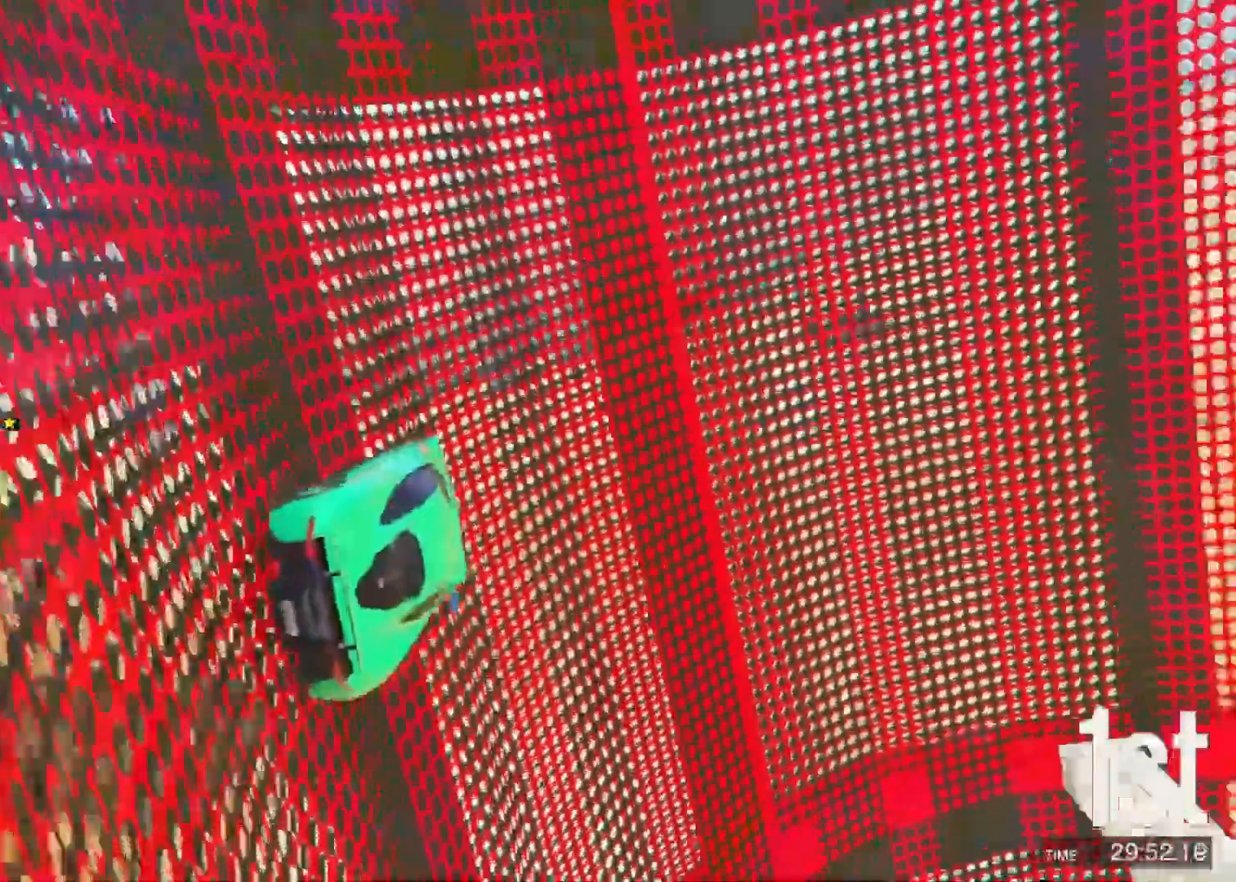
{"keys": [], "events": [[33, "d", "up"], [83, "w", "up"], [467, "a", "down"], [500, "a", "up"]]}
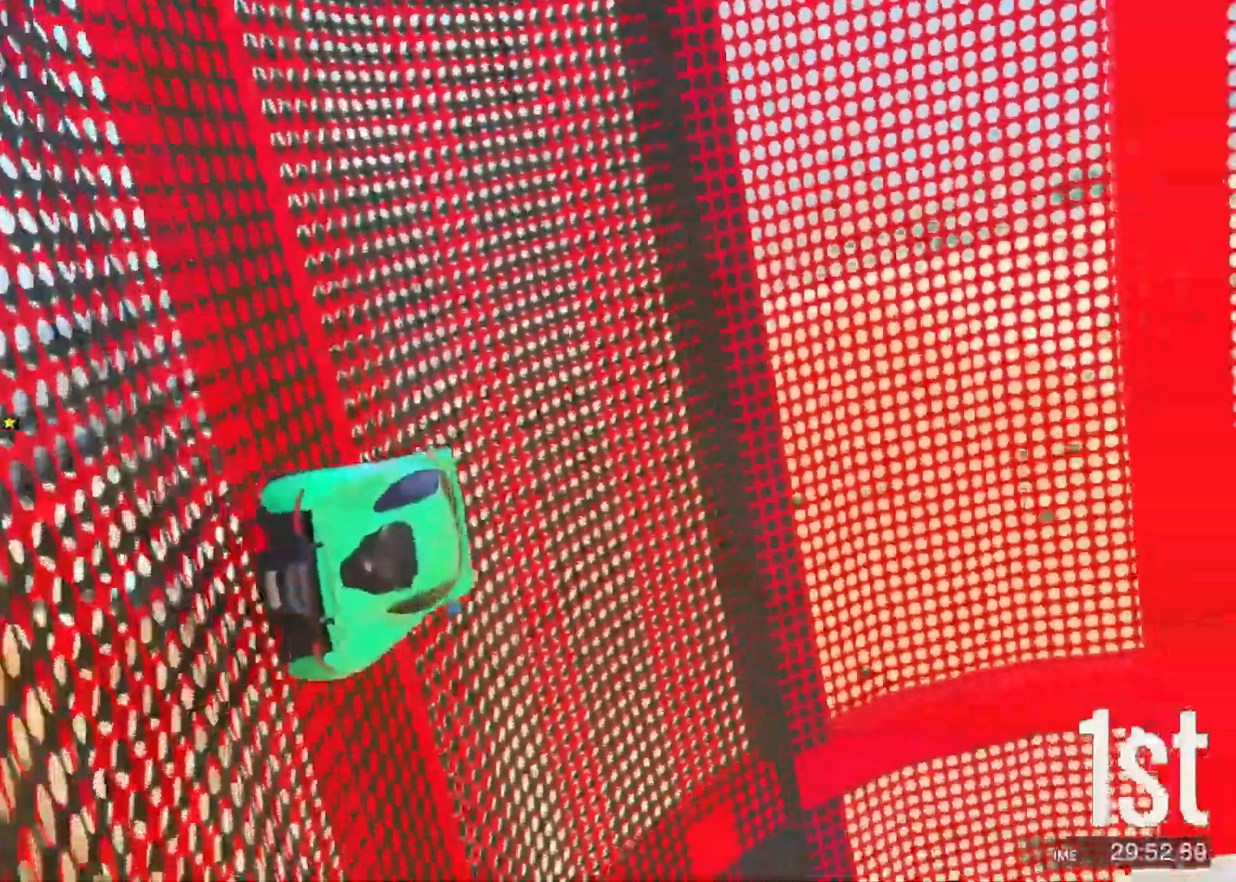
{"keys": ["w"], "events": [[133, "a", "down"], [200, "a", "up"], [467, "w", "down"]]}
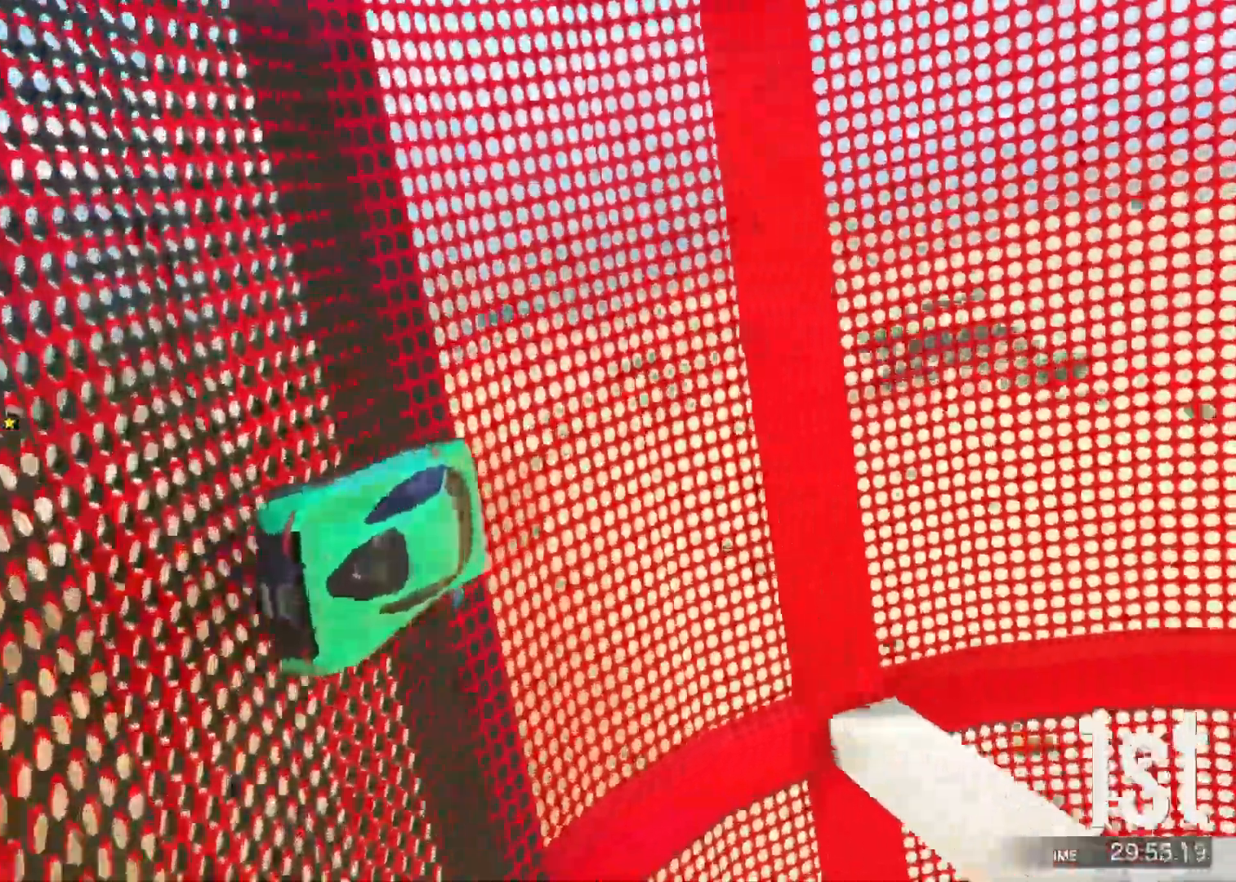
{"keys": [], "events": [[267, "w", "up"]]}
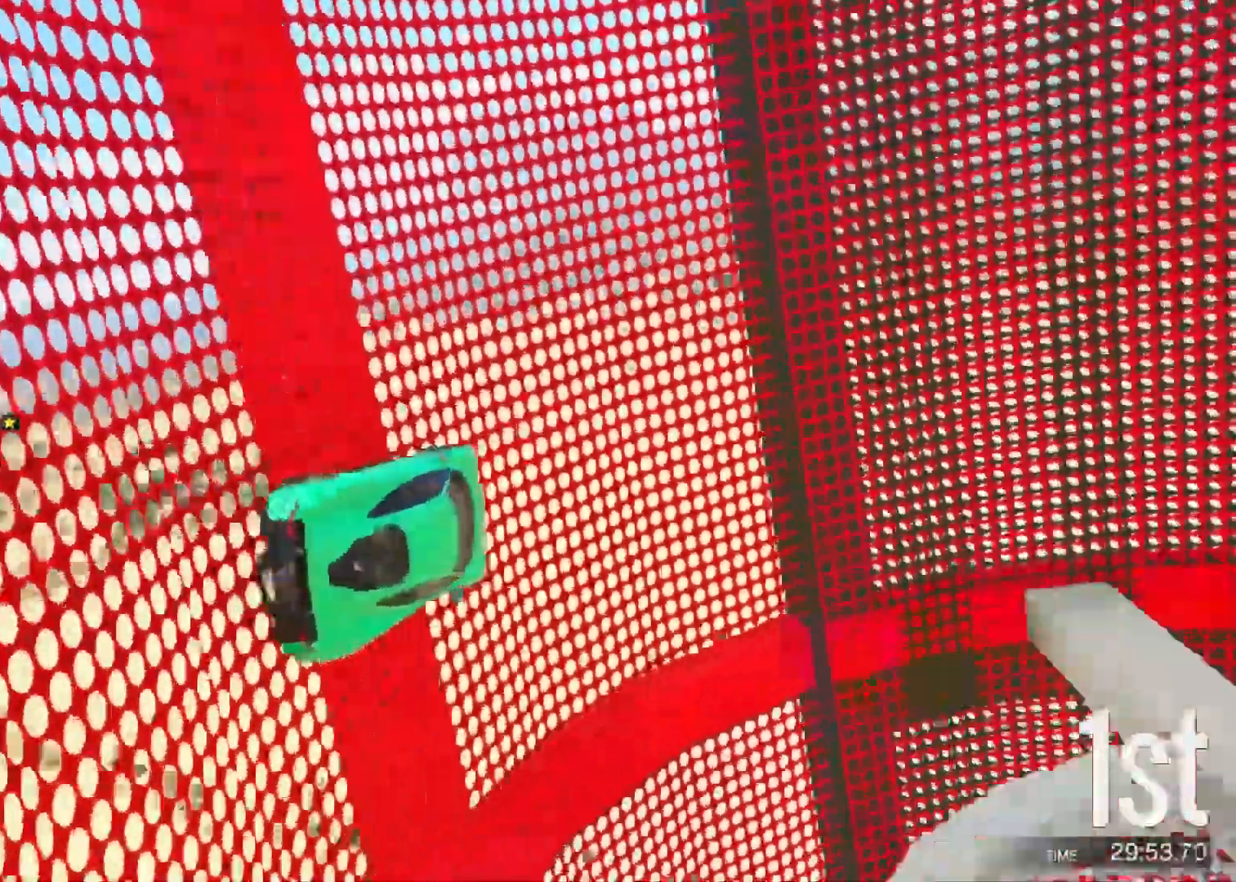
{"keys": [], "events": [[167, "a", "down"], [233, "a", "up"], [350, "a", "down"], [417, "a", "up"]]}
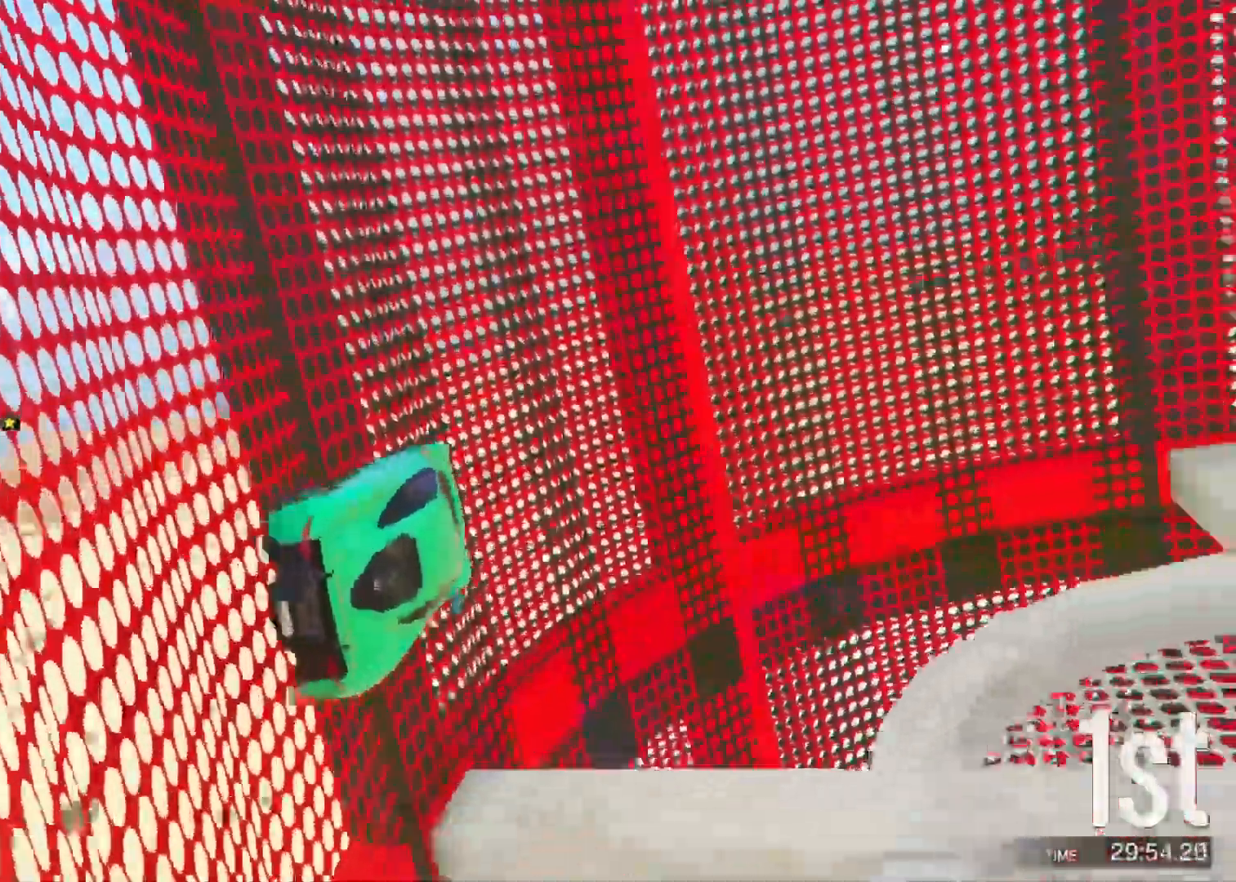
{"keys": ["w"], "events": [[17, "w", "down"], [100, "a", "down"], [183, "a", "up"]]}
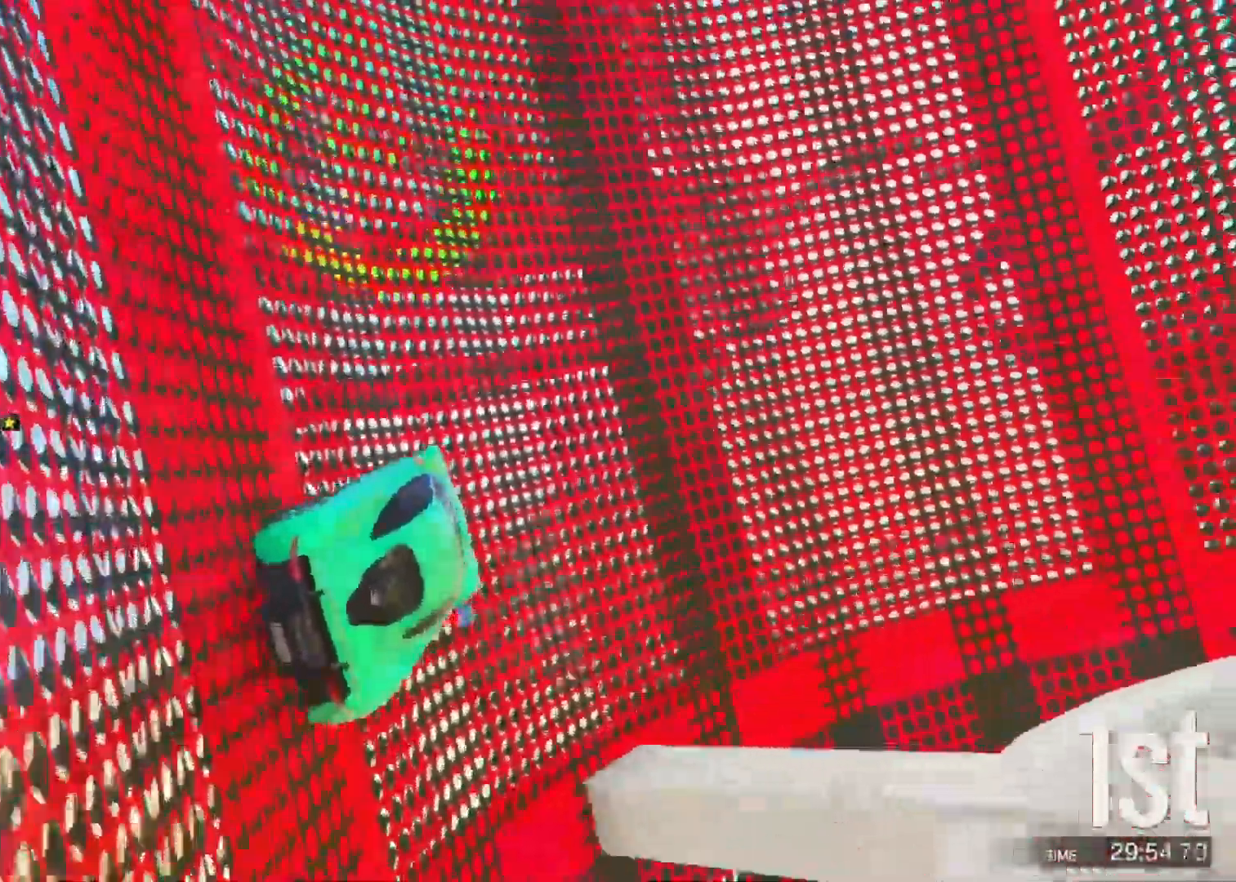
{"keys": ["a", "w"], "events": [[100, "d", "down"], [133, "d", "up"], [500, "a", "down"]]}
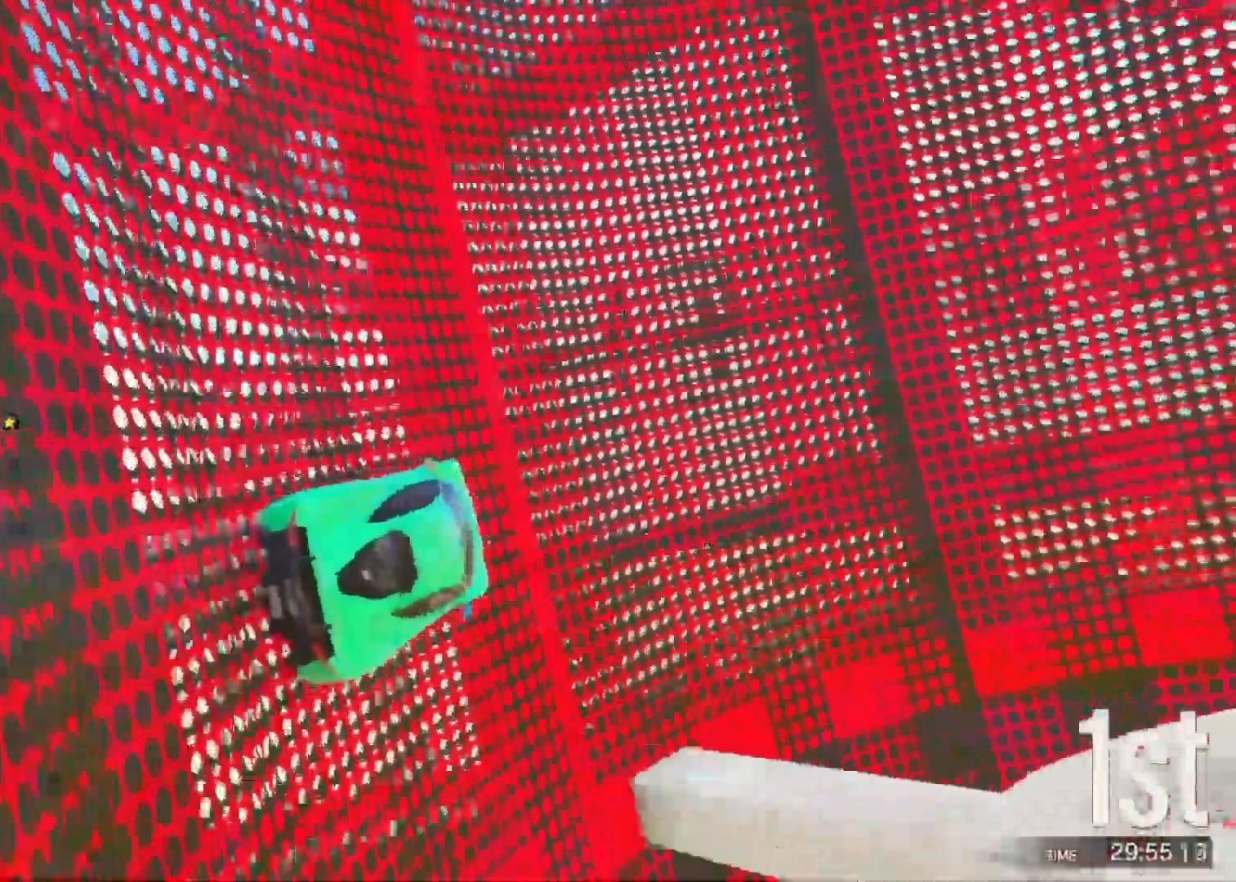
{"keys": ["w"], "events": [[33, "a", "up"]]}
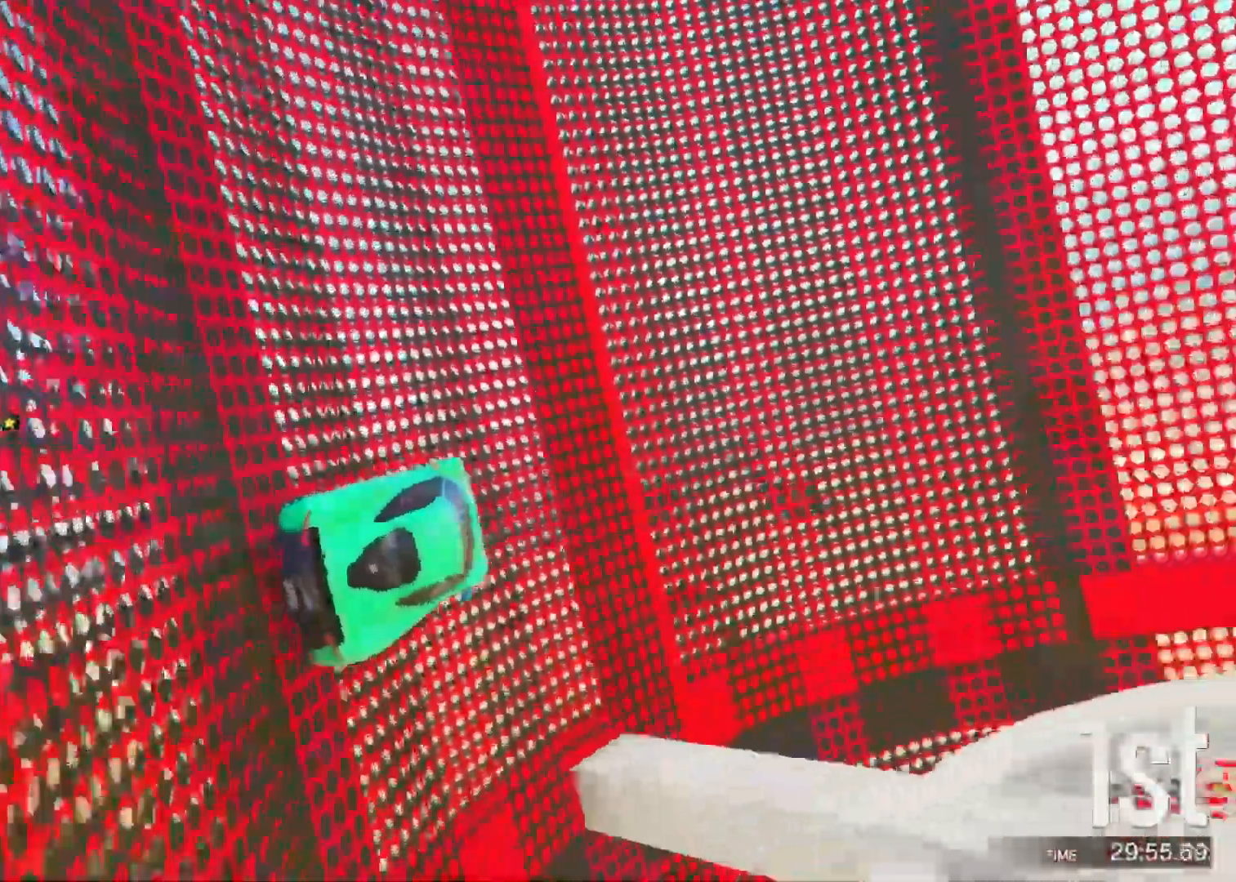
{"keys": ["a", "w"], "events": [[483, "a", "down"]]}
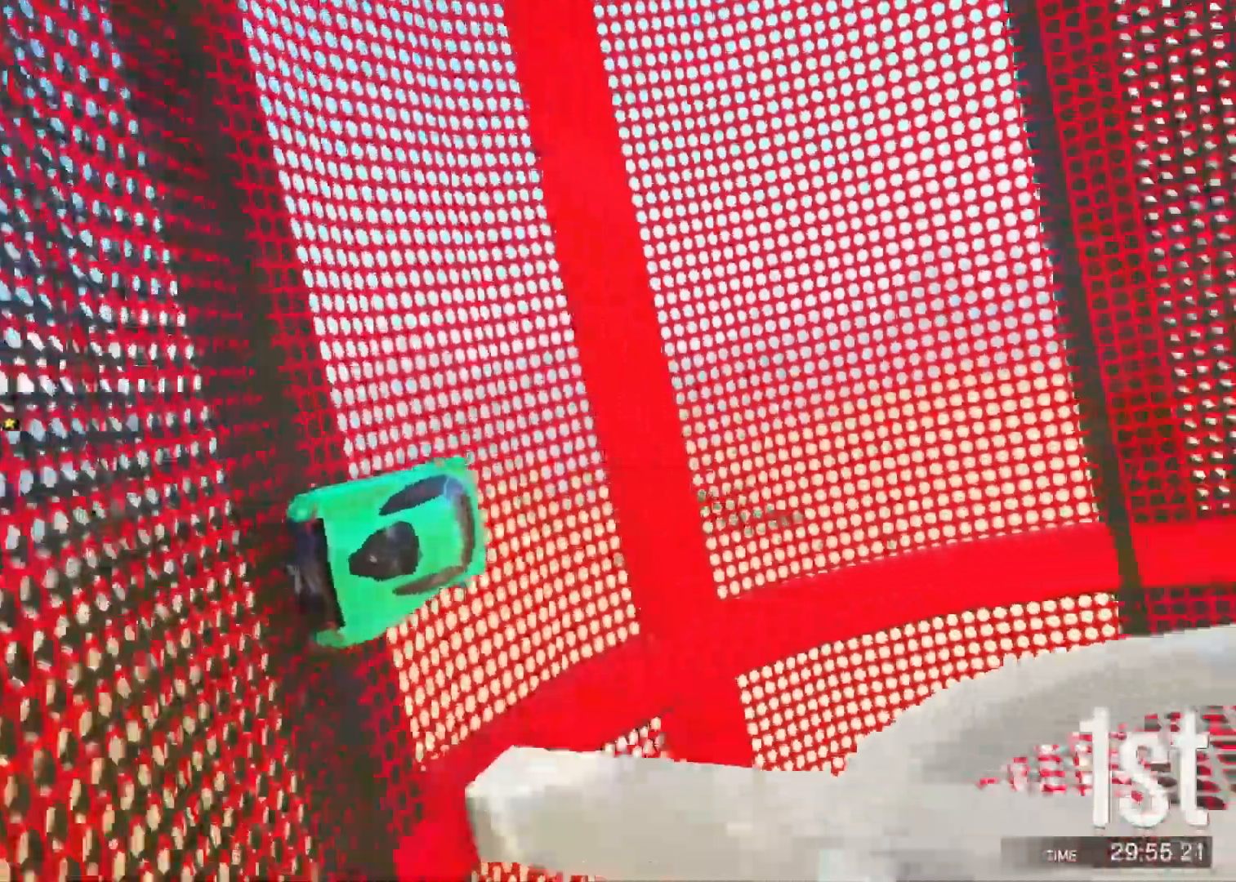
{"keys": ["a", "w"], "events": [[33, "a", "up"], [500, "a", "down"]]}
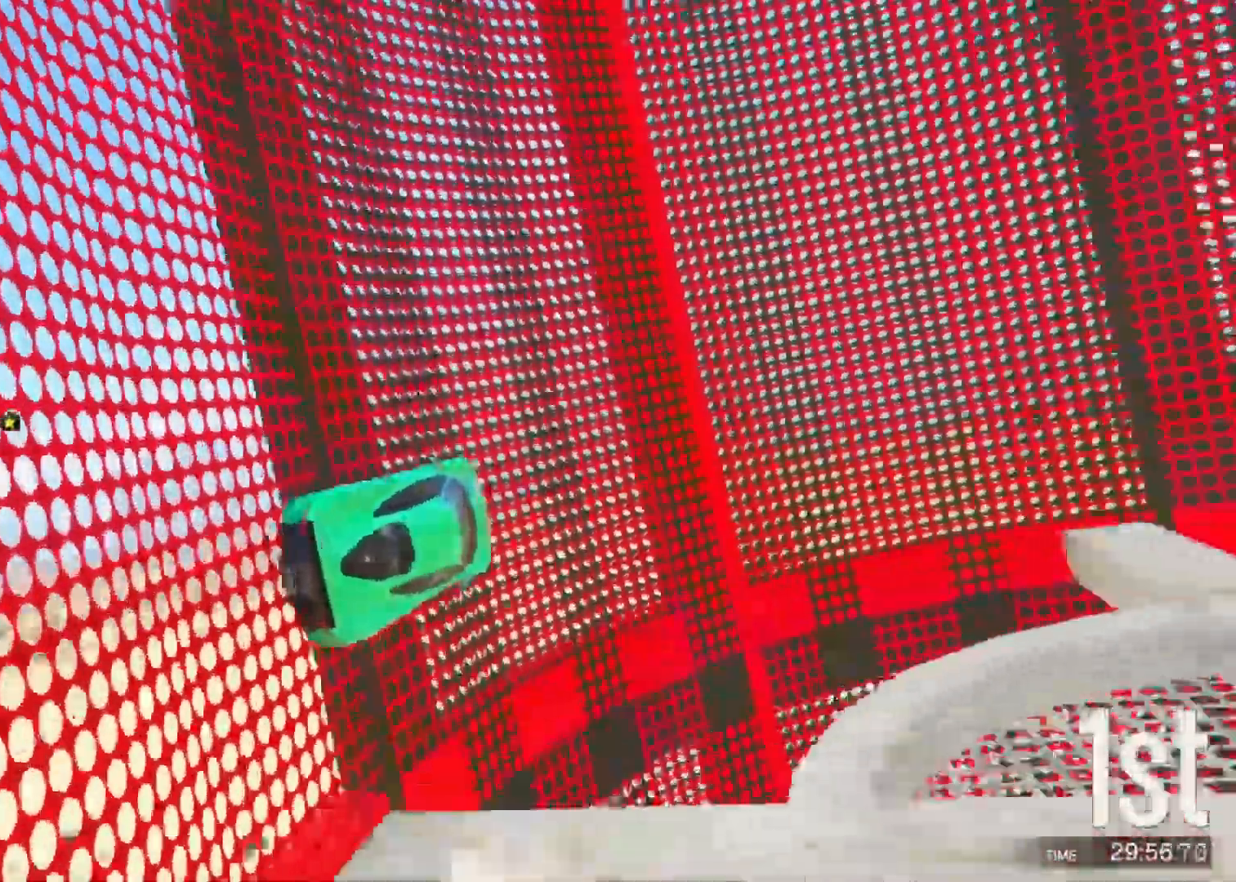
{"keys": ["w"], "events": [[33, "a", "up"]]}
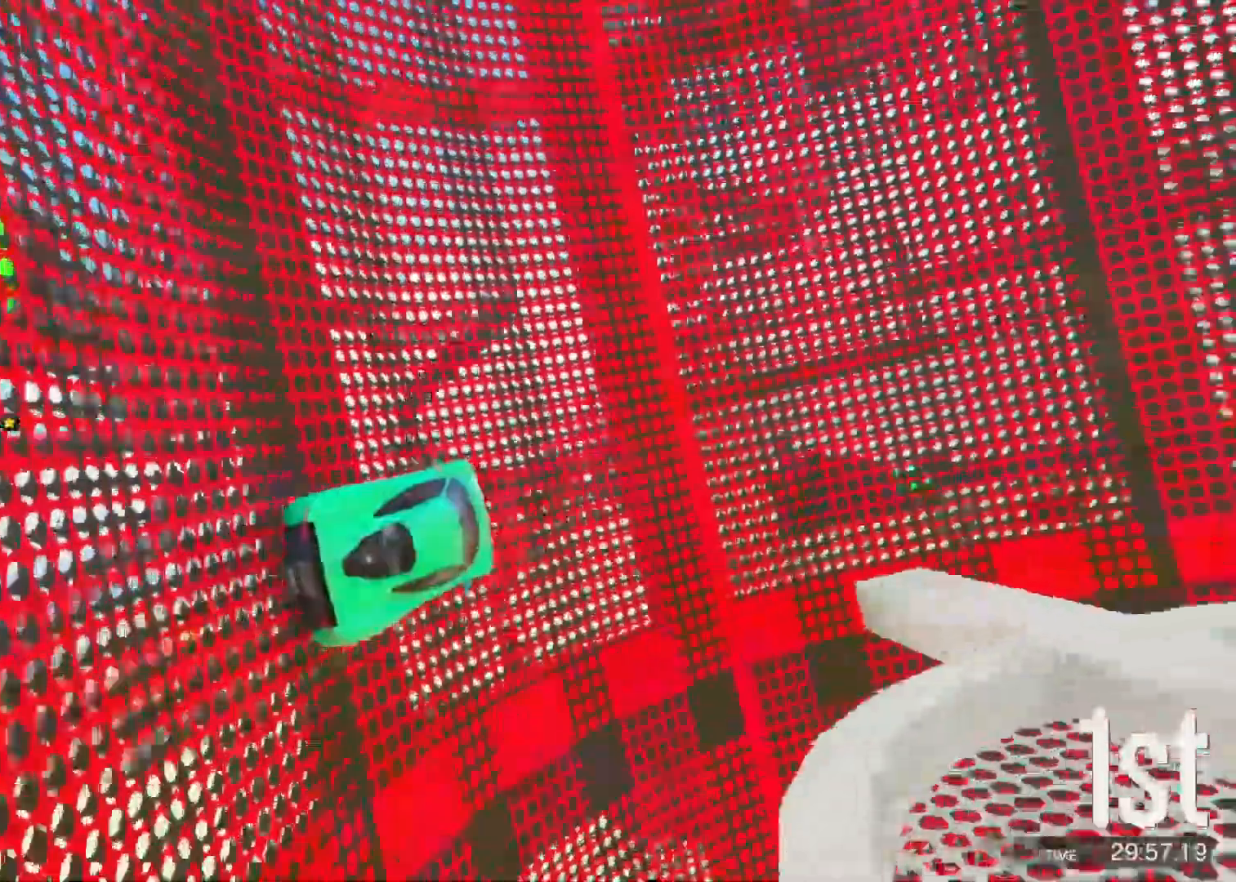
{"keys": ["w"], "events": [[67, "a", "down"], [100, "a", "up"], [350, "a", "down"], [383, "a", "up"]]}
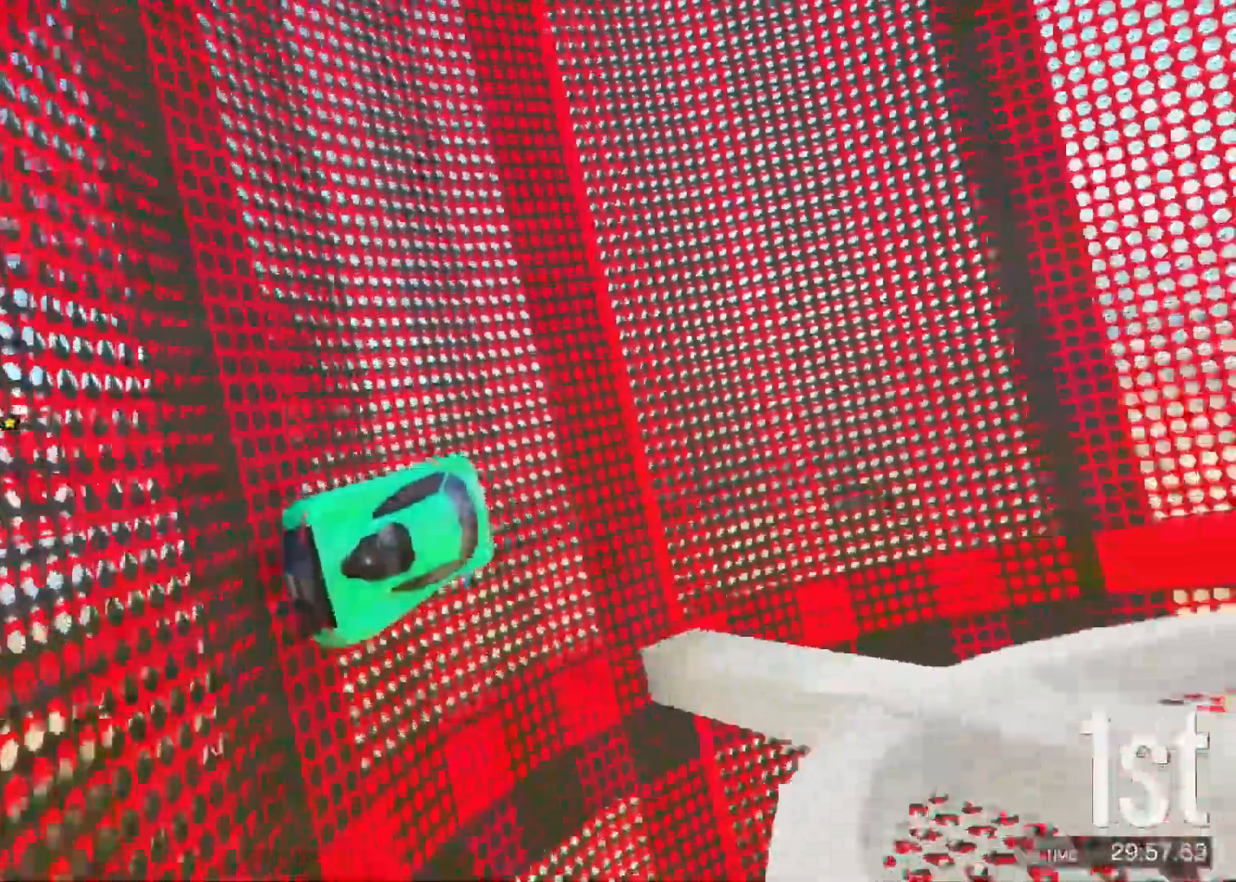
{"keys": ["a", "w"], "events": [[300, "d", "down"], [367, "d", "up"], [500, "a", "down"]]}
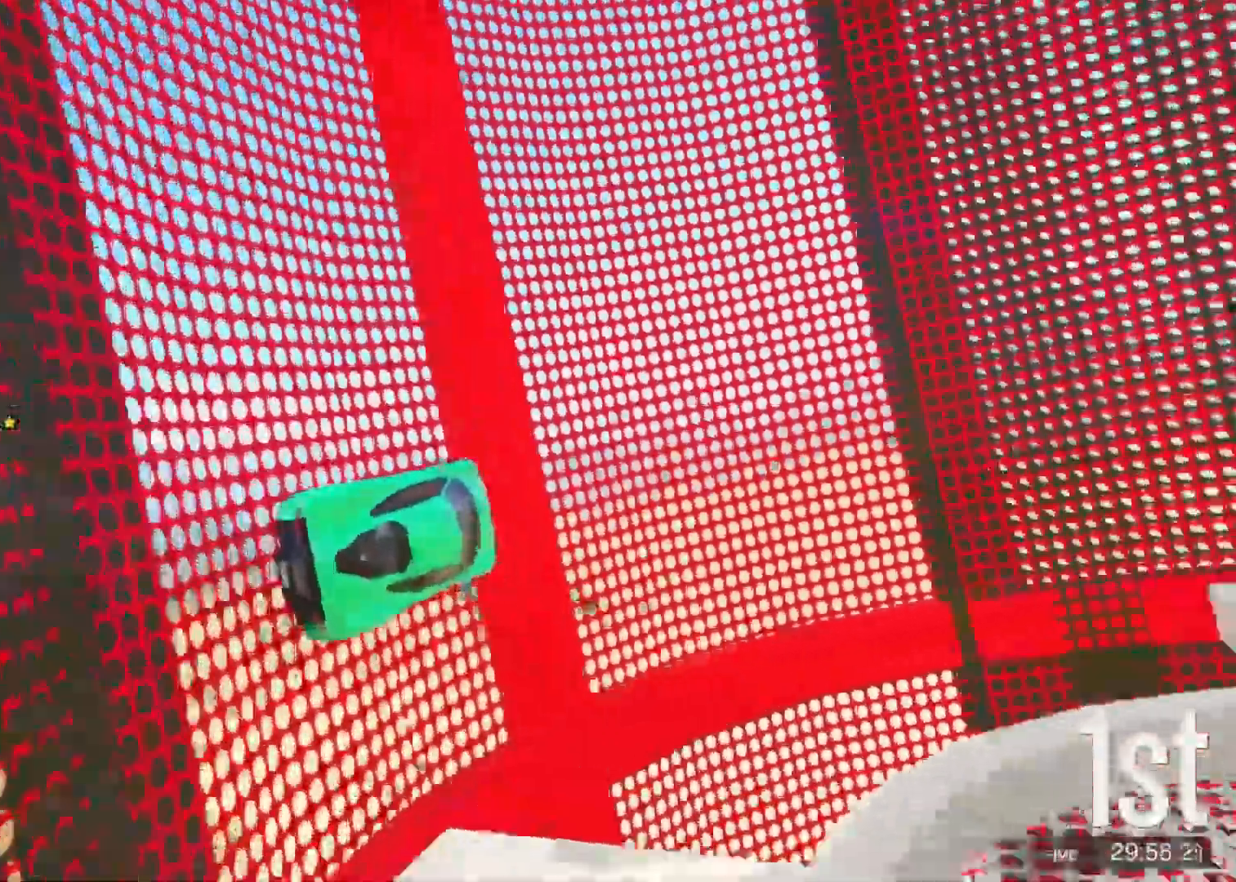
{"keys": ["w"], "events": [[33, "a", "up"], [400, "a", "down"], [450, "a", "up"]]}
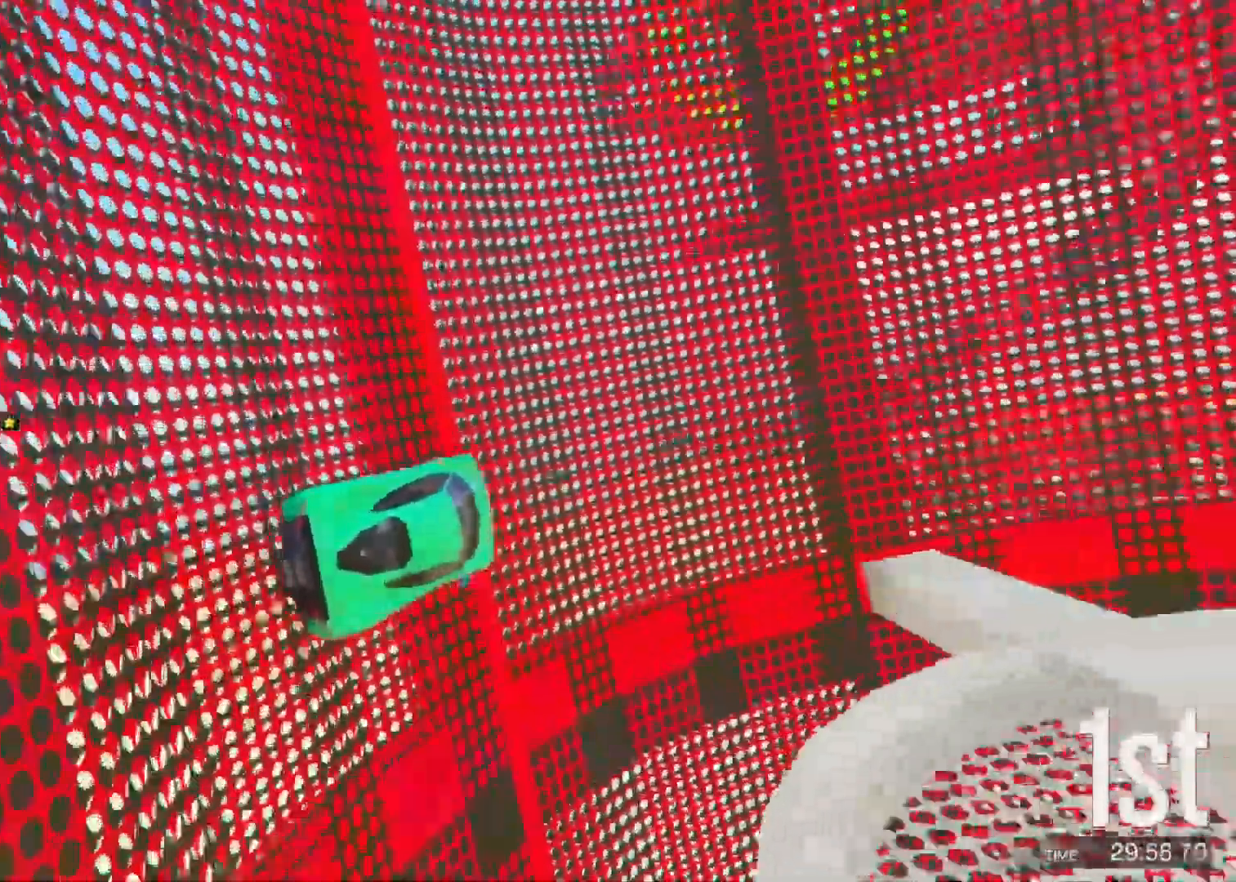
{"keys": ["w"], "events": []}
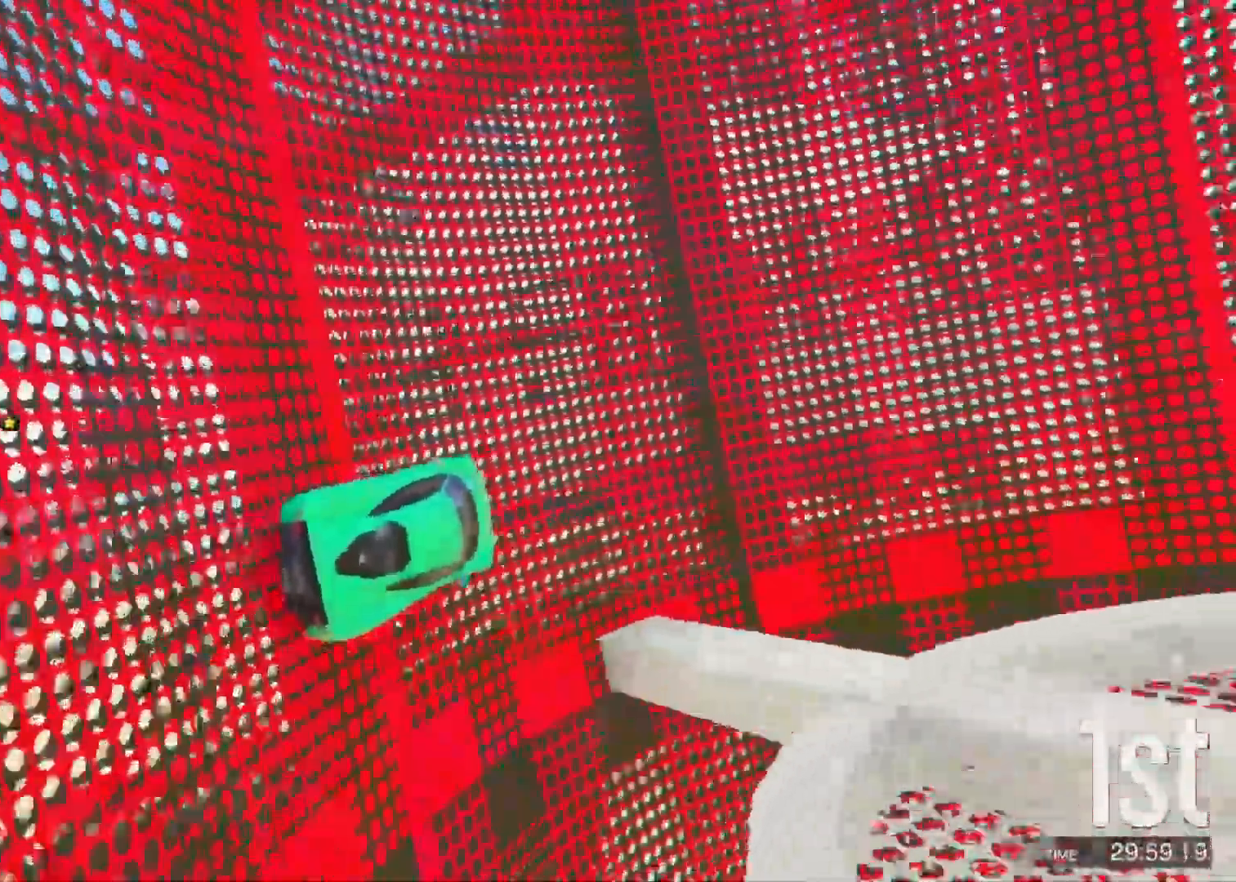
{"keys": ["w"], "events": []}
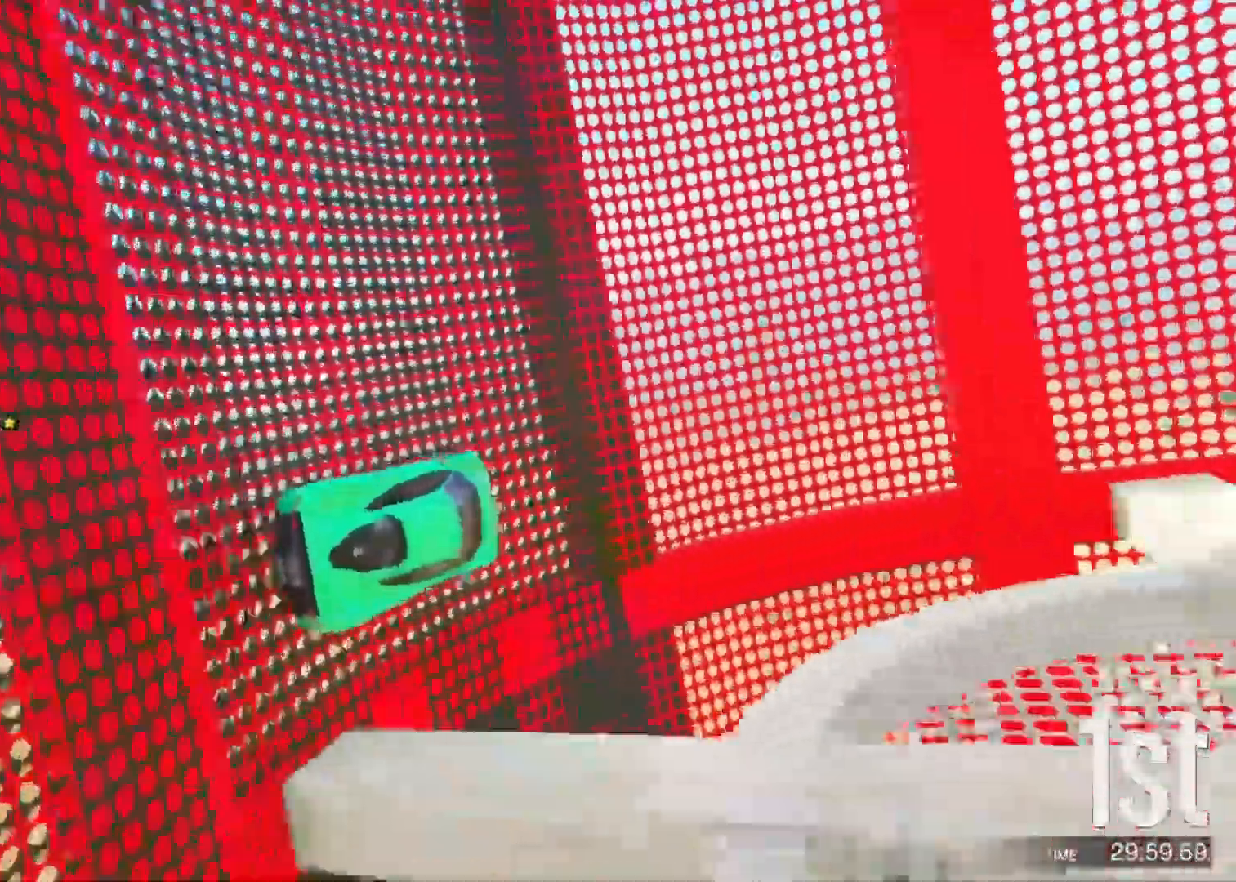
{"keys": ["a", "w"], "events": [[167, "a", "down"], [233, "a", "up"], [500, "a", "down"]]}
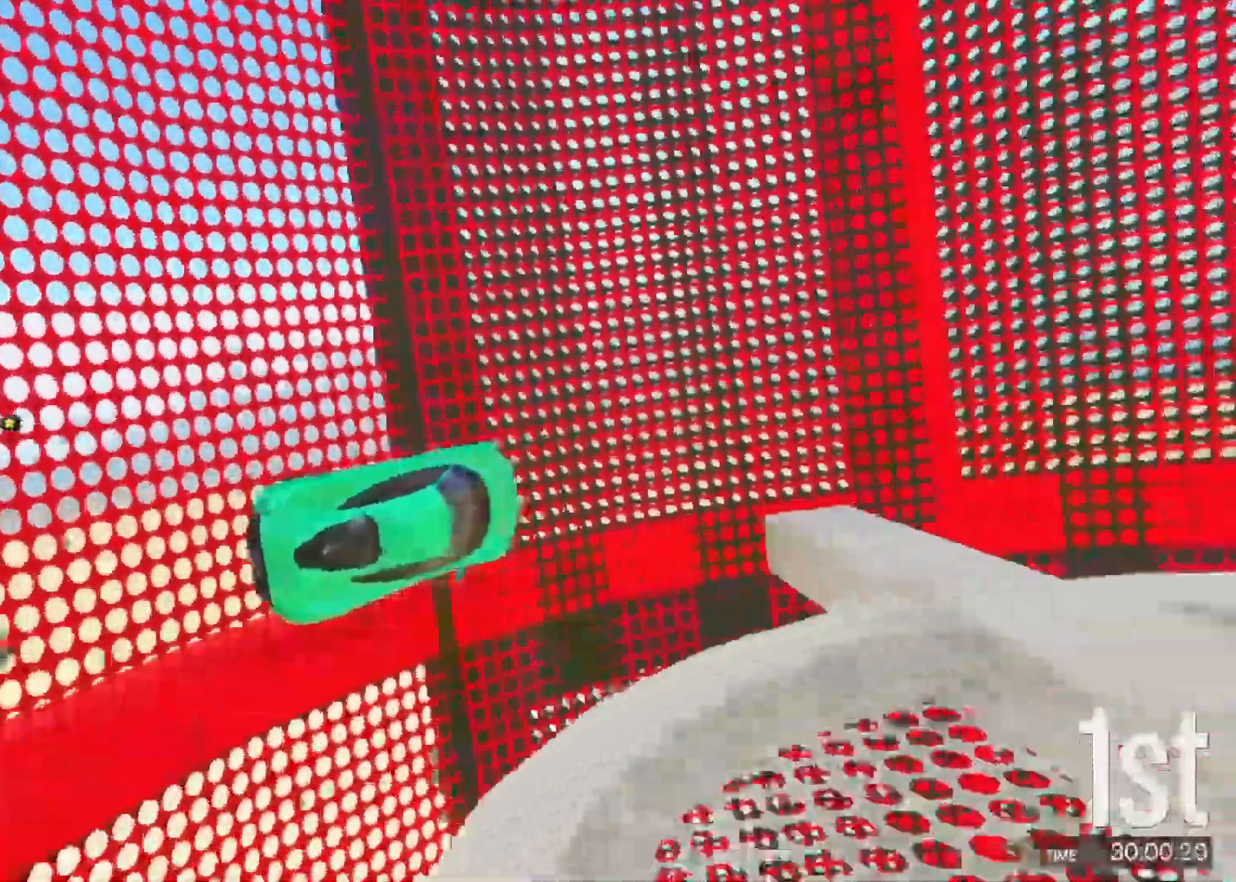
{"keys": ["w"], "events": [[67, "a", "up"]]}
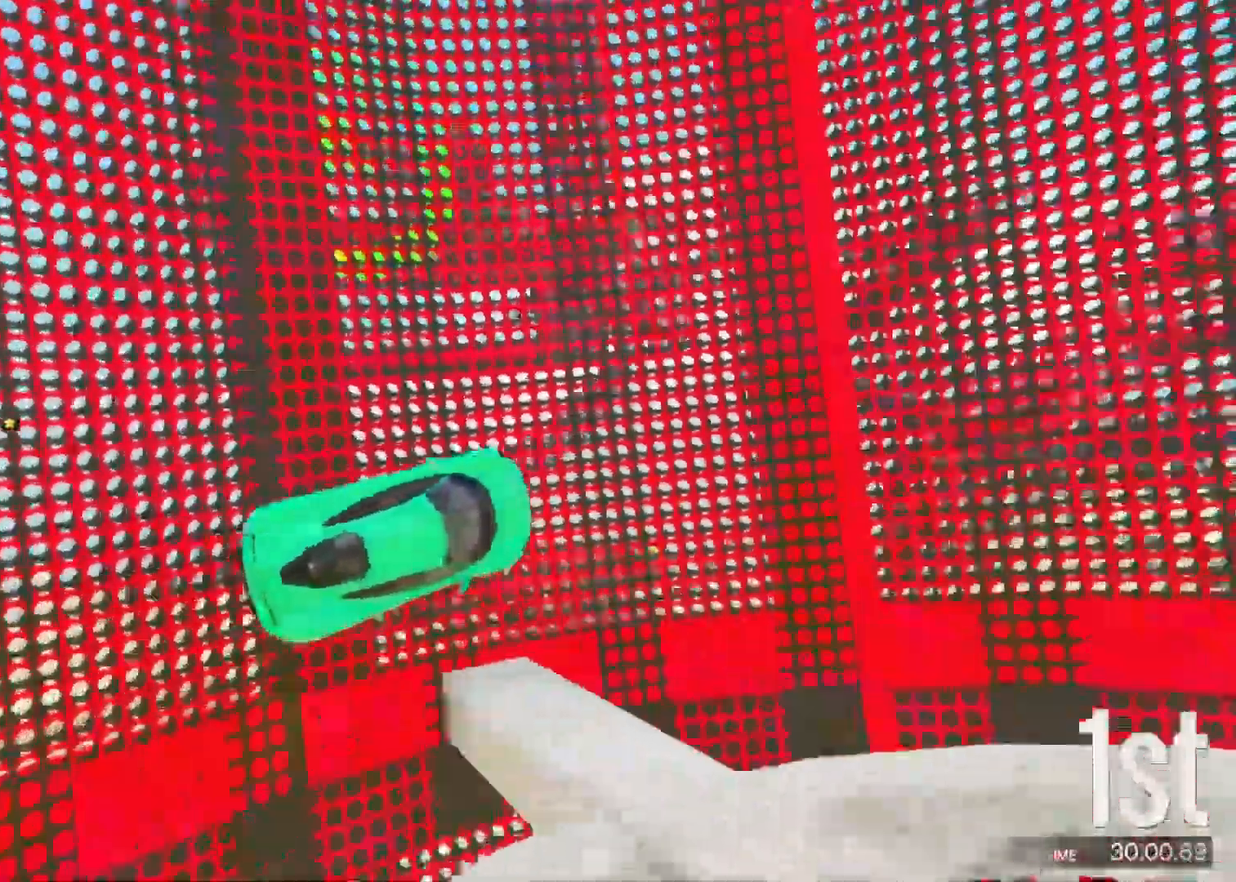
{"keys": ["w"], "events": []}
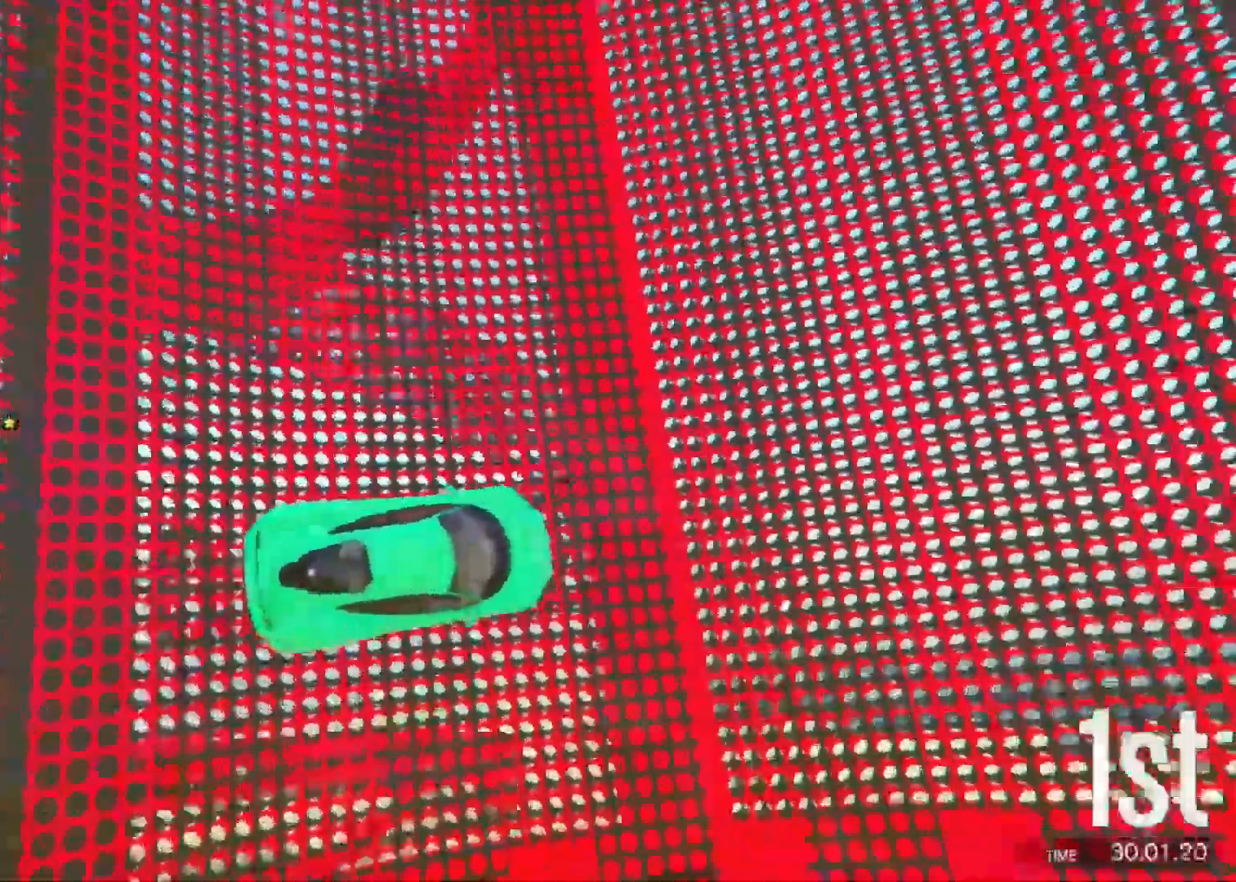
{"keys": ["a", "space"], "events": [[50, "a", "down"], [367, "space", "down"], [417, "w", "up"]]}
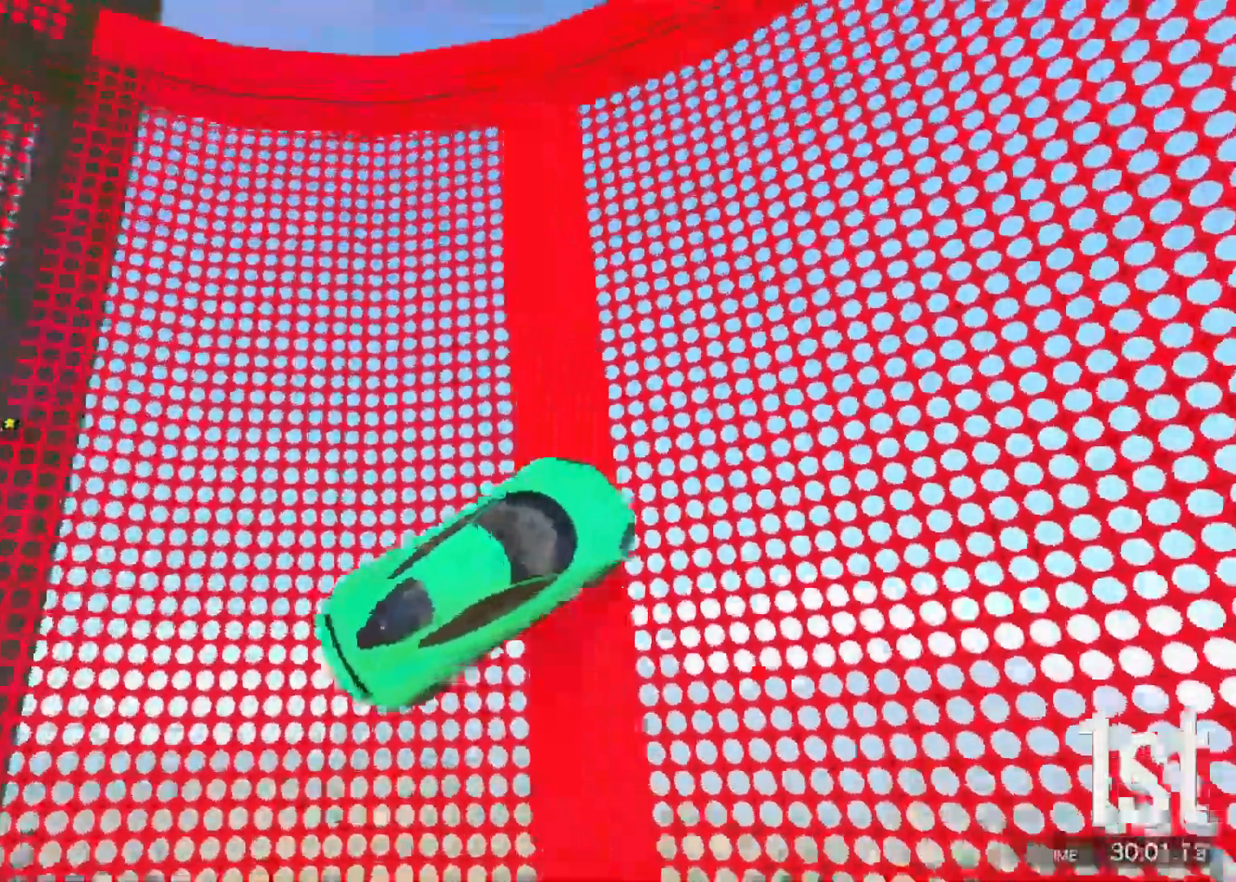
{"keys": ["d", "s"], "events": [[267, "s", "down"], [367, "d", "down"], [383, "a", "up"], [467, "space", "up"]]}
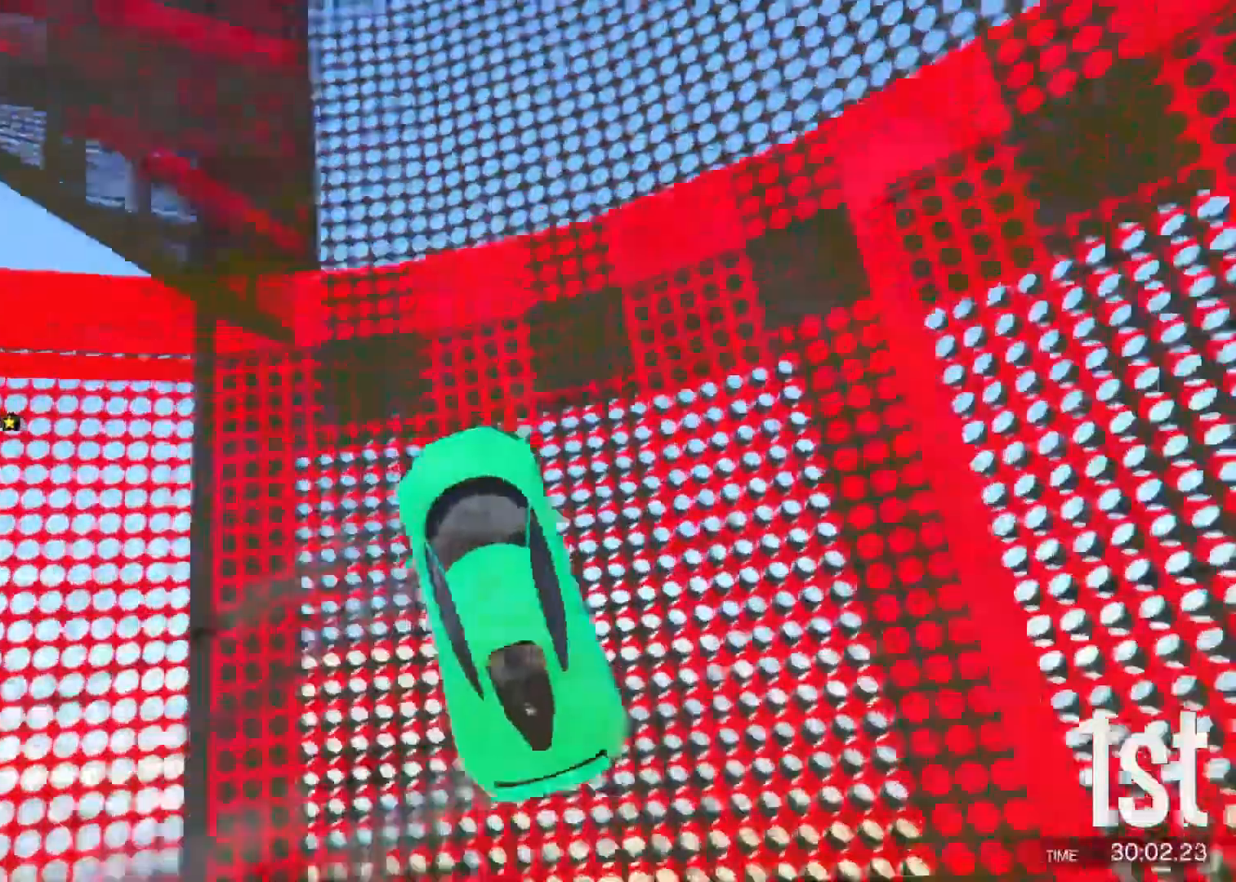
{"keys": ["s"], "events": [[217, "d", "up"]]}
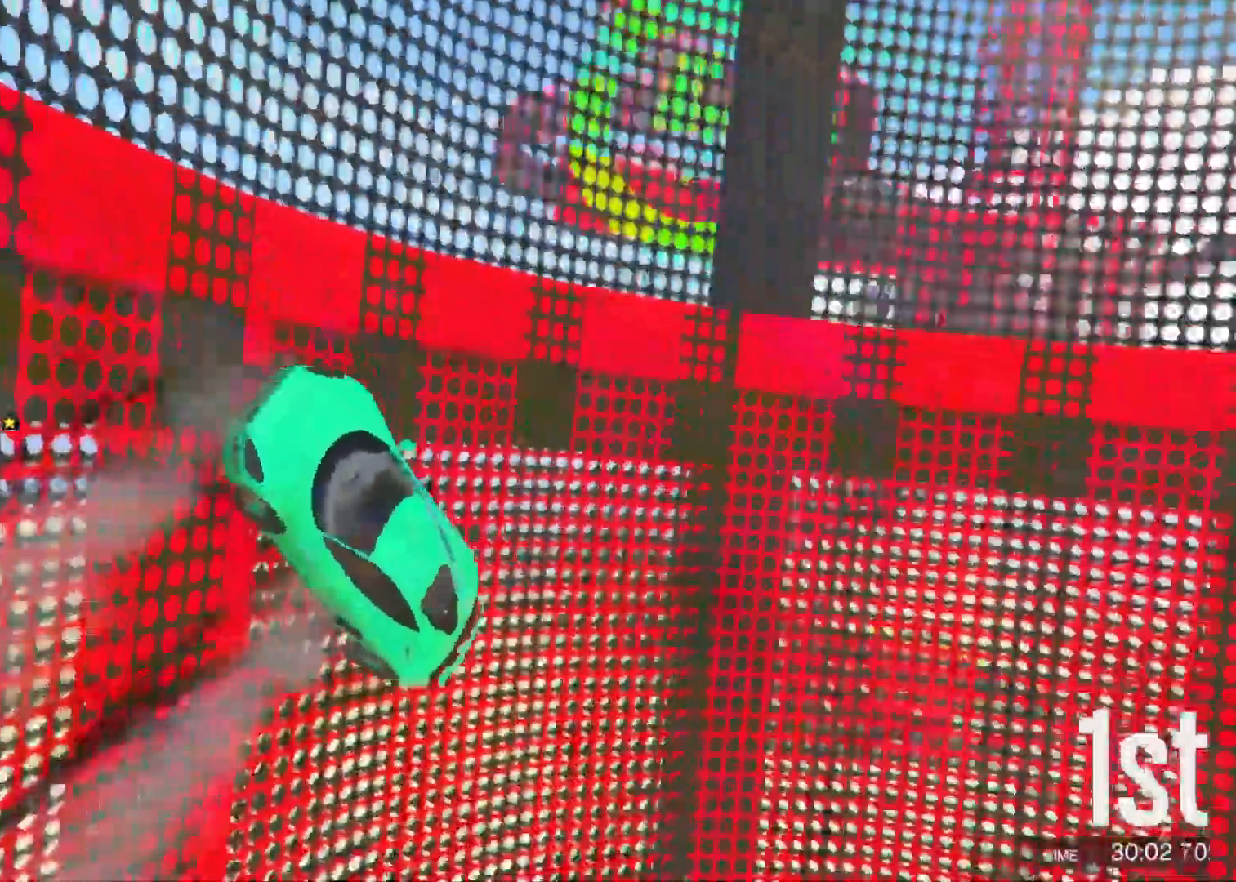
{"keys": ["s"], "events": [[400, "d", "down"], [450, "d", "up"]]}
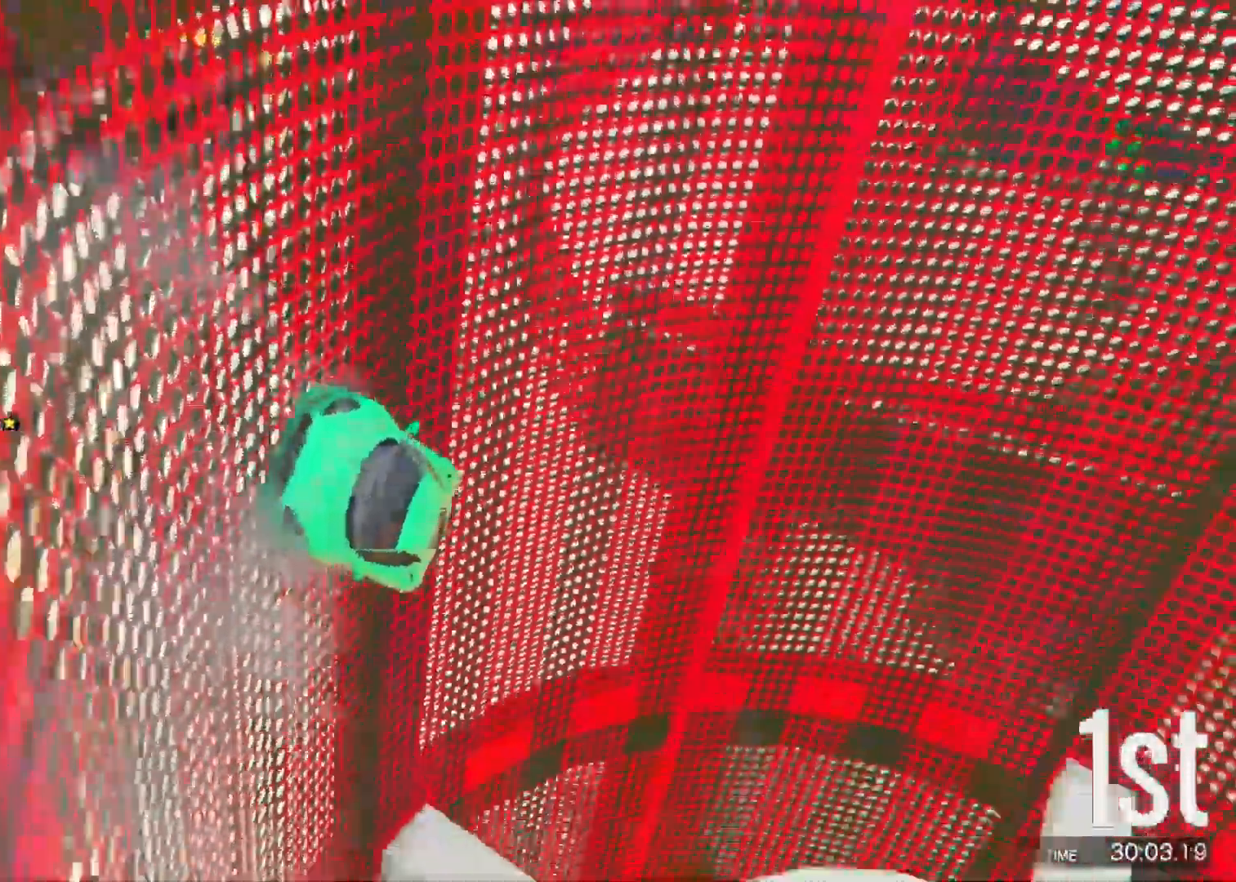
{"keys": ["s"], "events": [[83, "d", "down"], [100, "d", "up"]]}
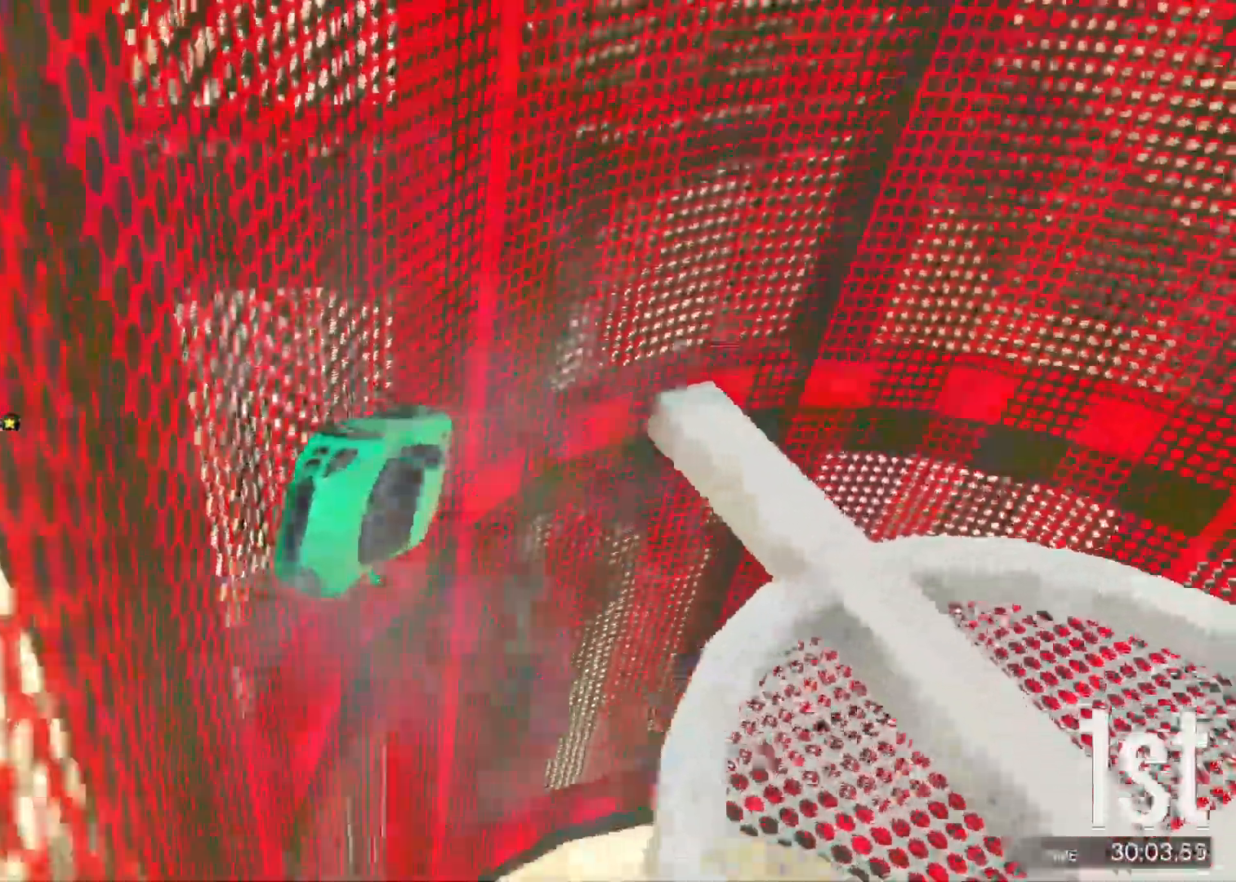
{"keys": ["w"], "events": [[67, "s", "up"], [167, "w", "down"]]}
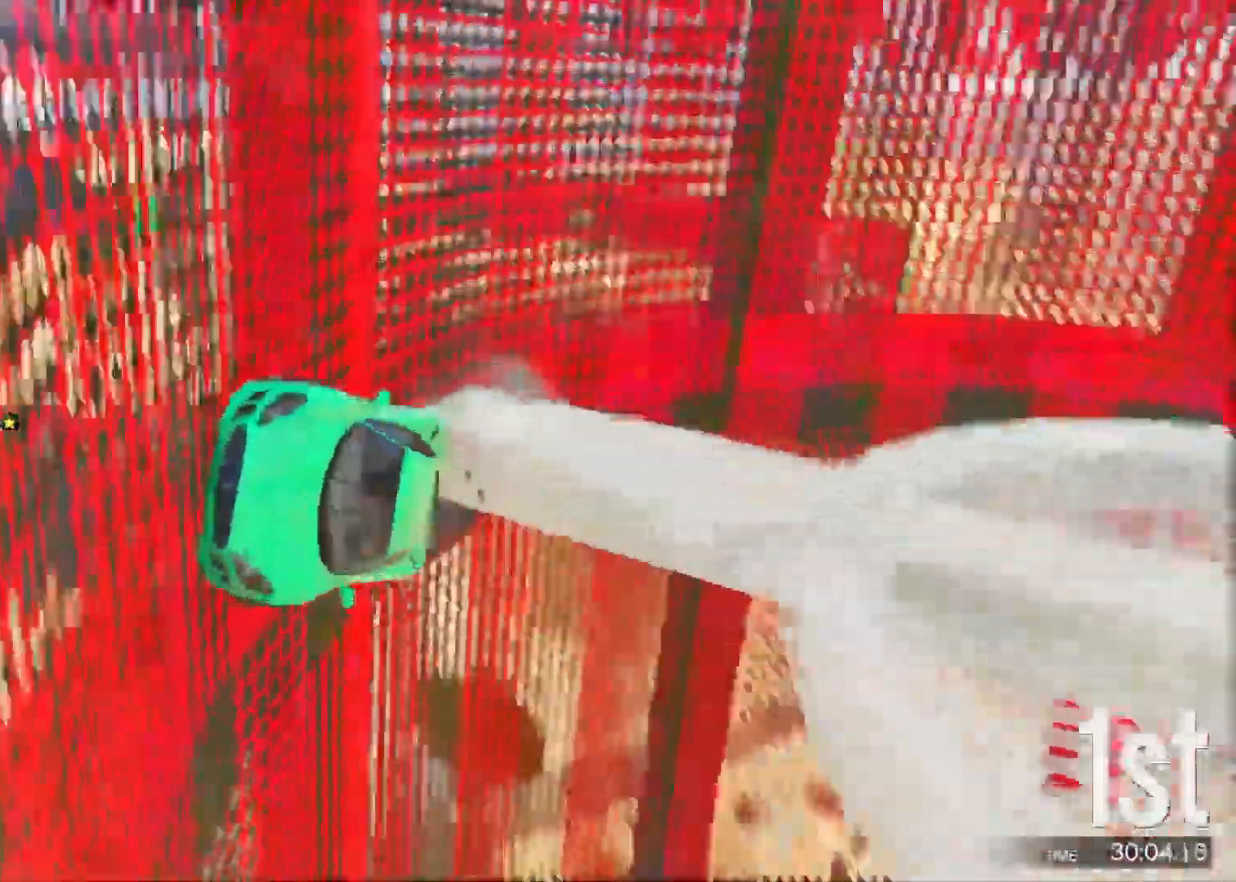
{"keys": ["w"], "events": []}
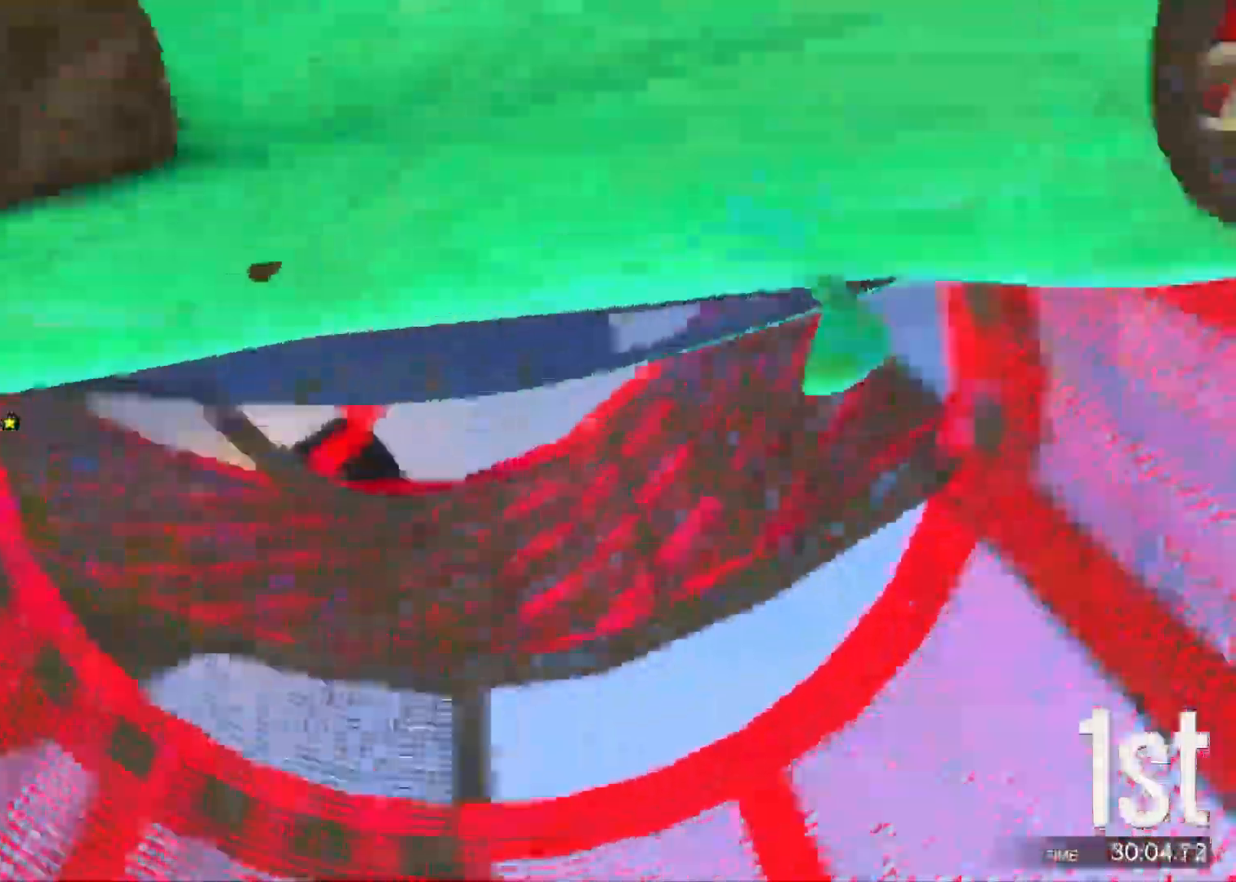
{"keys": ["d"], "events": [[233, "d", "down"], [267, "w", "up"], [367, "d", "up"], [467, "d", "down"]]}
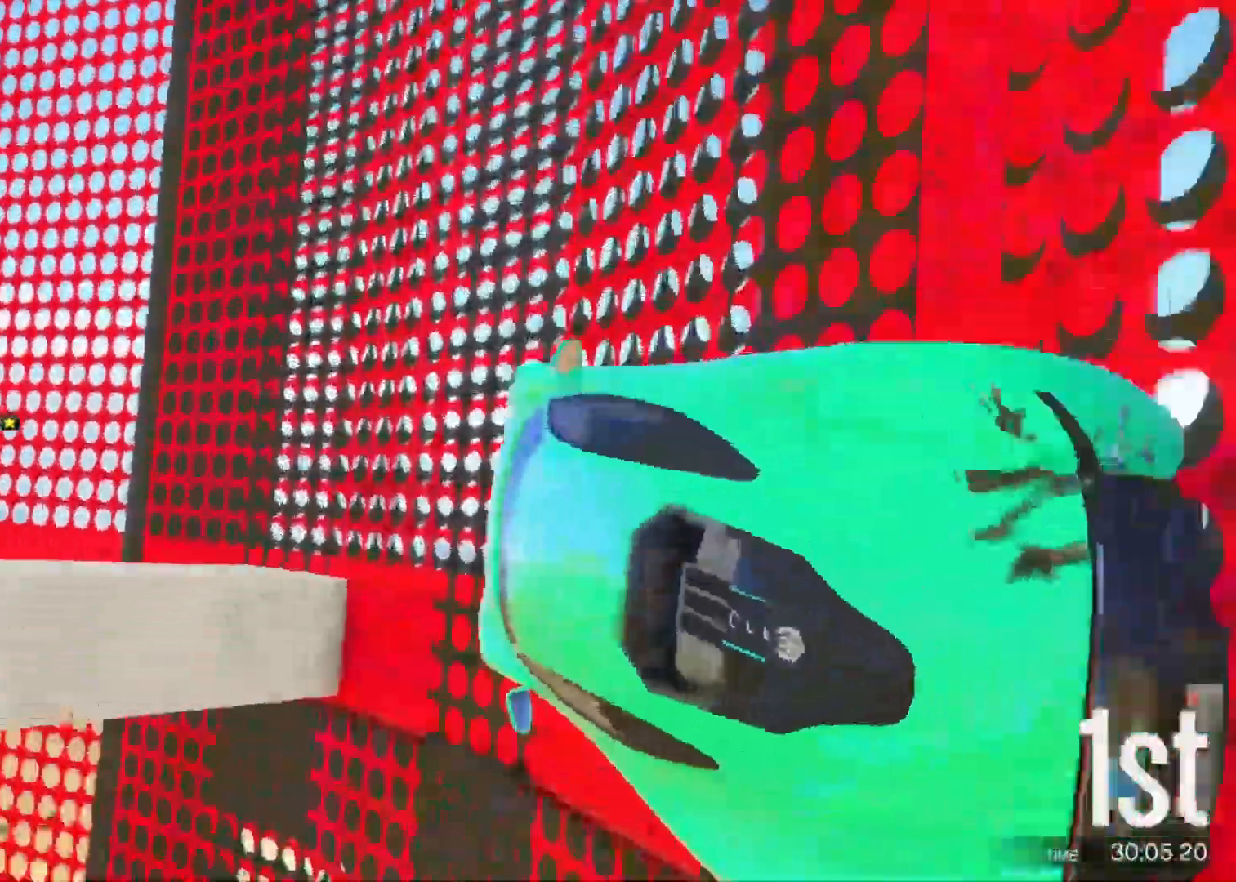
{"keys": ["a"], "events": [[167, "d", "up"], [167, "w", "down"], [267, "a", "down"], [383, "a", "up"], [450, "w", "up"], [500, "a", "down"]]}